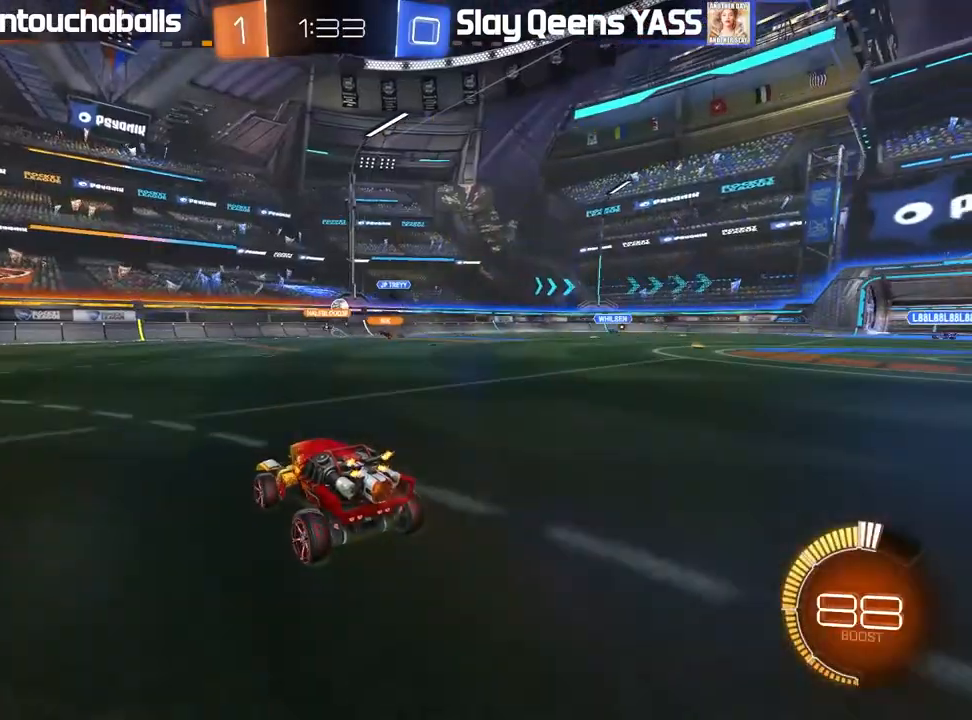
Gameplay with a controller (Xbox layout); each line is a JSON object with the inputs held at the frame after it (dt_ms = milliseconds from this image to that frame). "events" lists button and stick changes between this image and that frame as [ms after this image, input, new state], when the widget could be followed in between.
{"dt_ms": 500, "buttons": [], "left_stick": "left", "right_stick": "center", "events": [[133, "left_stick", "left"], [200, "R2", "up"]]}
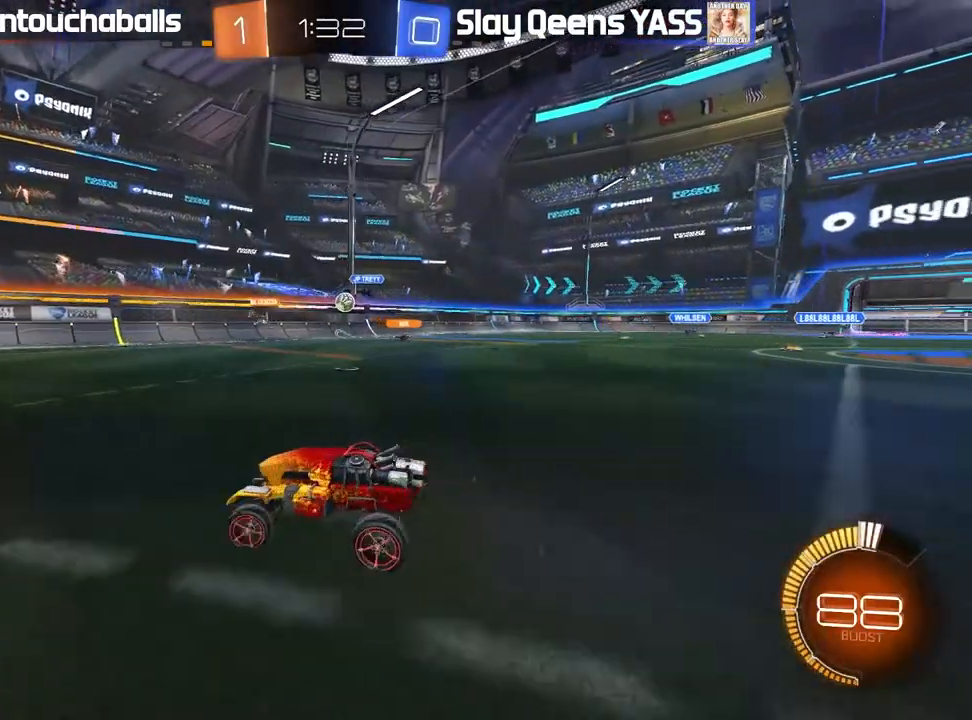
{"dt_ms": 500, "buttons": ["R2"], "left_stick": "down-right", "right_stick": "center", "events": [[33, "R2", "down"], [133, "left_stick", "down-right"], [283, "L1", "down"], [350, "L1", "up"]]}
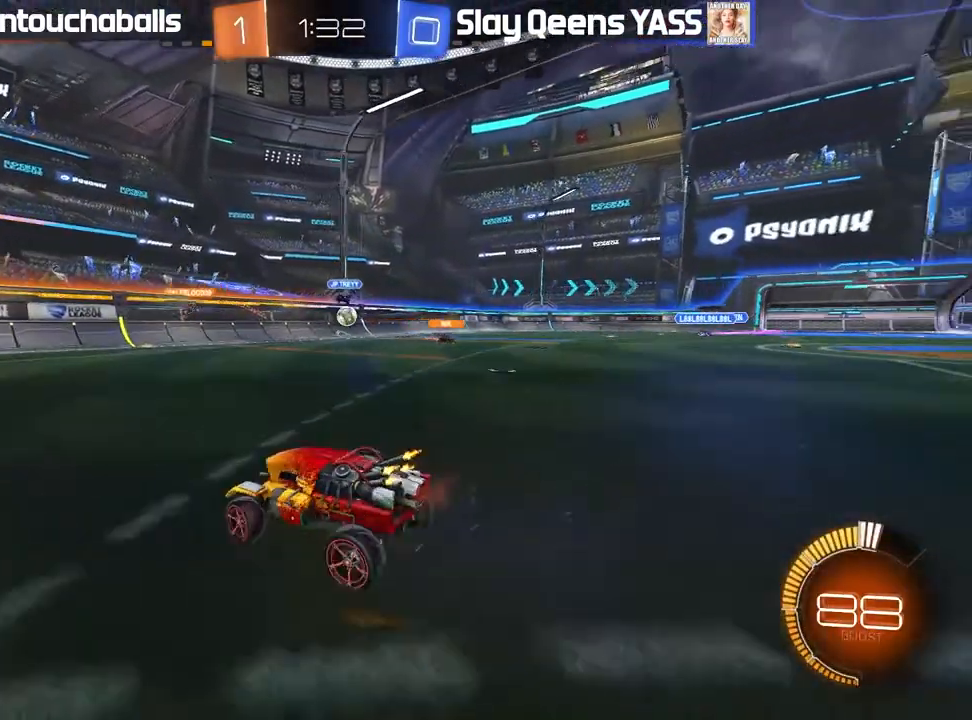
{"dt_ms": 500, "buttons": ["B", "R2"], "left_stick": "right", "right_stick": "center", "events": [[283, "left_stick", "center"], [367, "left_stick", "right"], [467, "B", "down"]]}
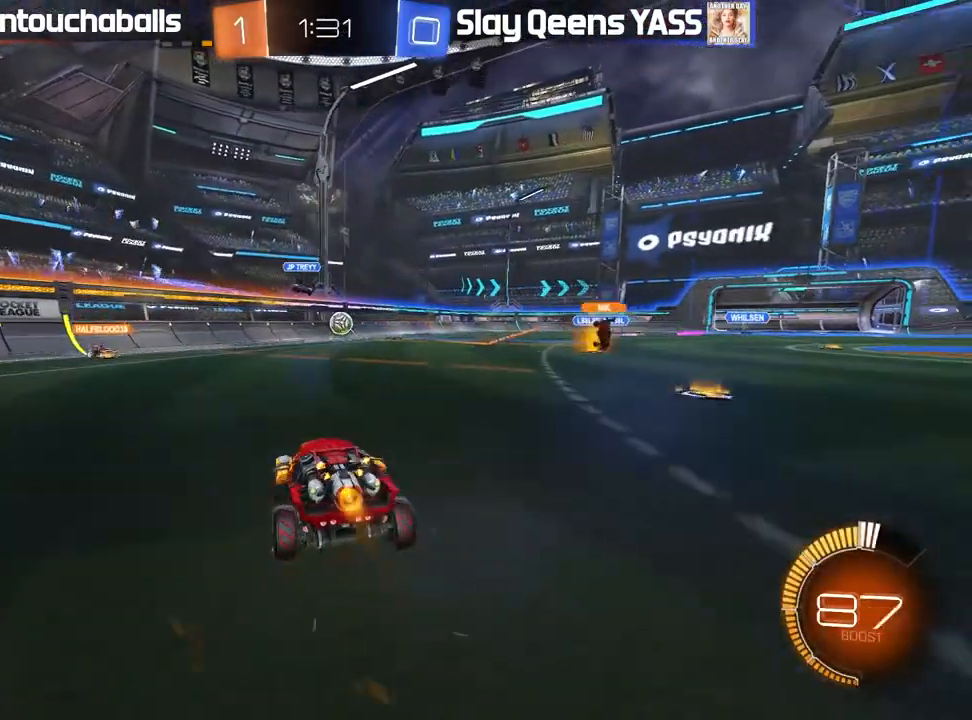
{"dt_ms": 1000, "buttons": ["R2"], "left_stick": "right", "right_stick": "center"}
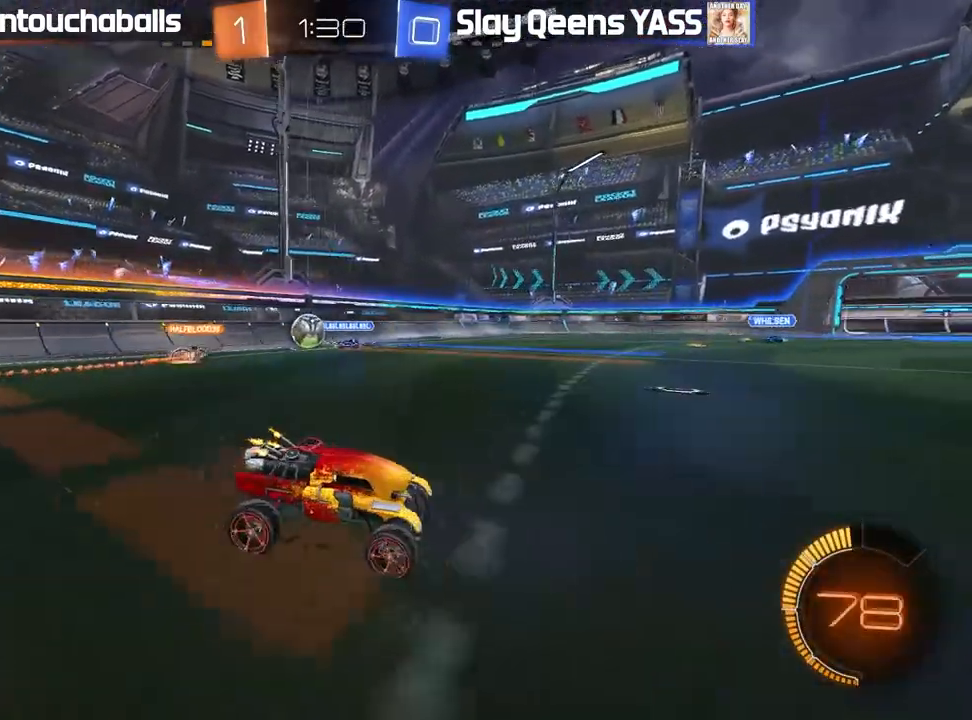
{"dt_ms": 500, "buttons": ["R2"], "left_stick": "right", "right_stick": "center", "events": [[117, "left_stick", "center"], [417, "left_stick", "right"]]}
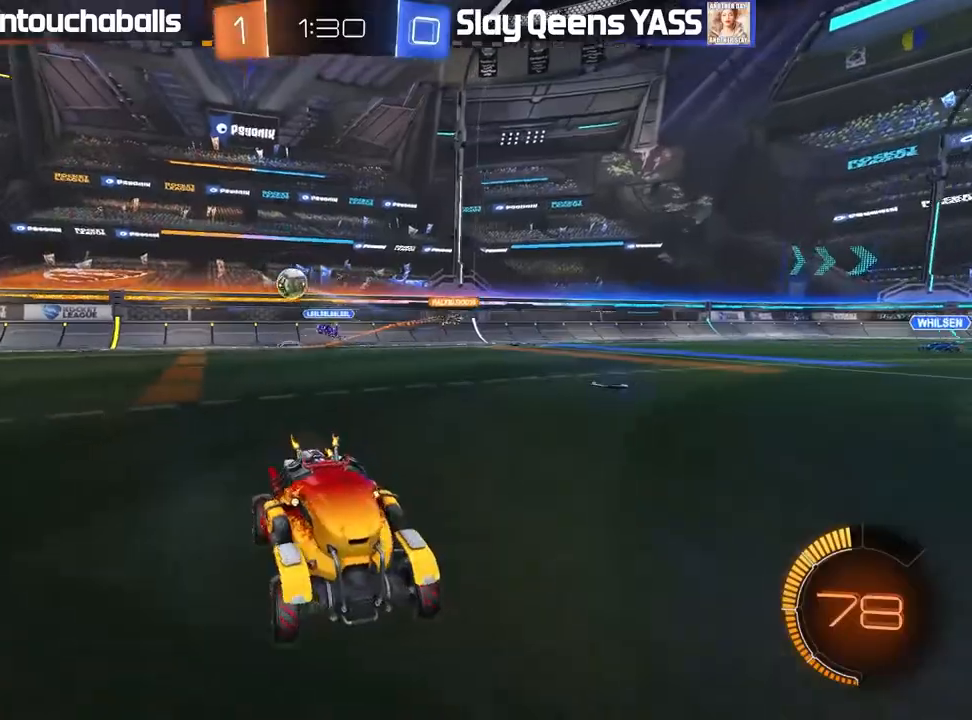
{"dt_ms": 1000, "buttons": ["Y", "R2"], "left_stick": "center", "right_stick": "center"}
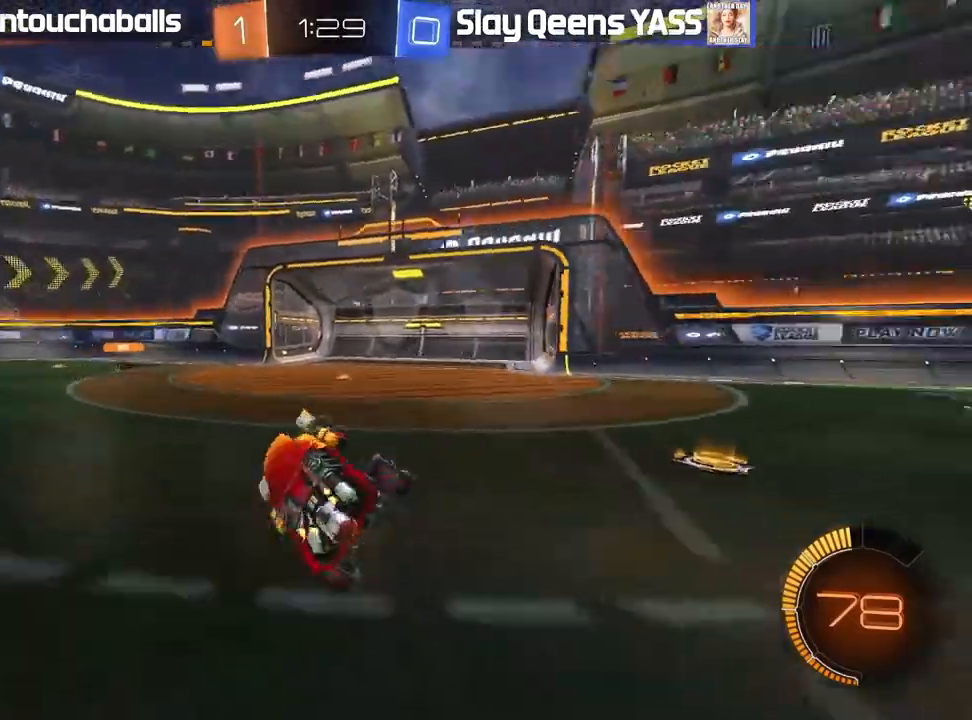
{"dt_ms": 500, "buttons": [], "left_stick": "left", "right_stick": "center", "events": [[100, "Y", "up"], [400, "R2", "up"], [433, "left_stick", "left"]]}
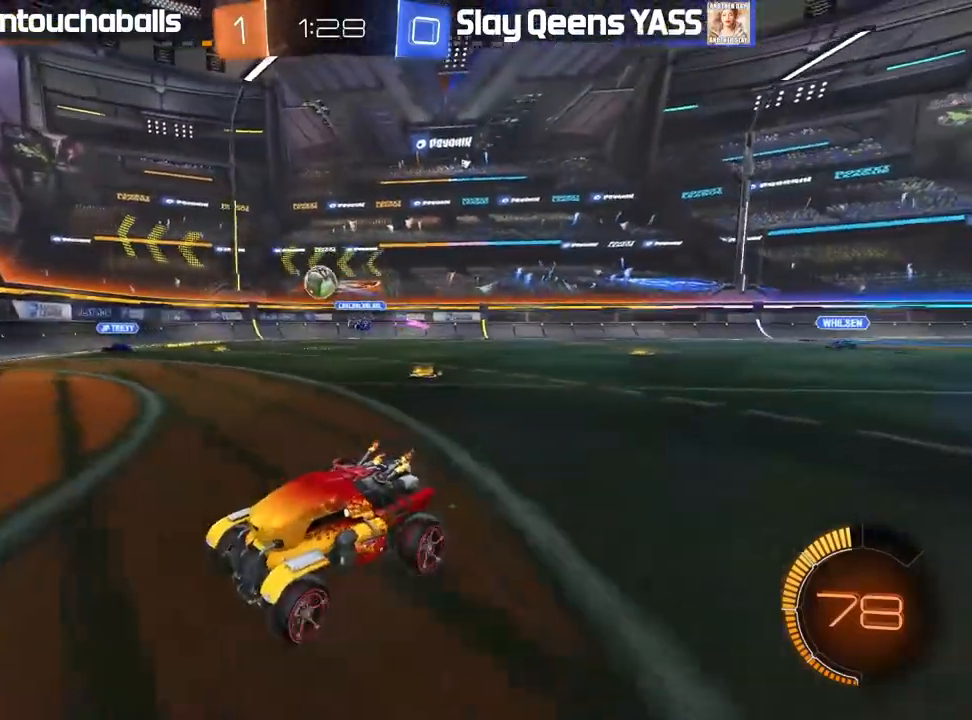
{"dt_ms": 500, "buttons": ["L1", "R2"], "left_stick": "right", "right_stick": "center", "events": [[50, "R2", "down"], [100, "left_stick", "center"], [217, "left_stick", "left"], [350, "left_stick", "right"], [467, "L1", "down"]]}
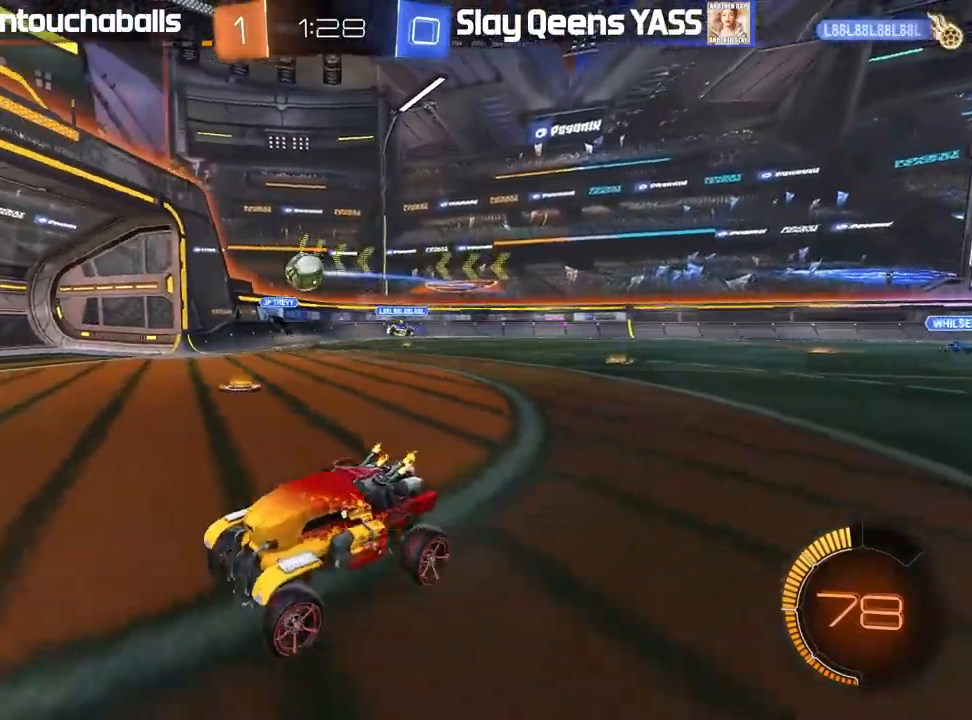
{"dt_ms": 1000, "buttons": [], "left_stick": "center", "right_stick": "center"}
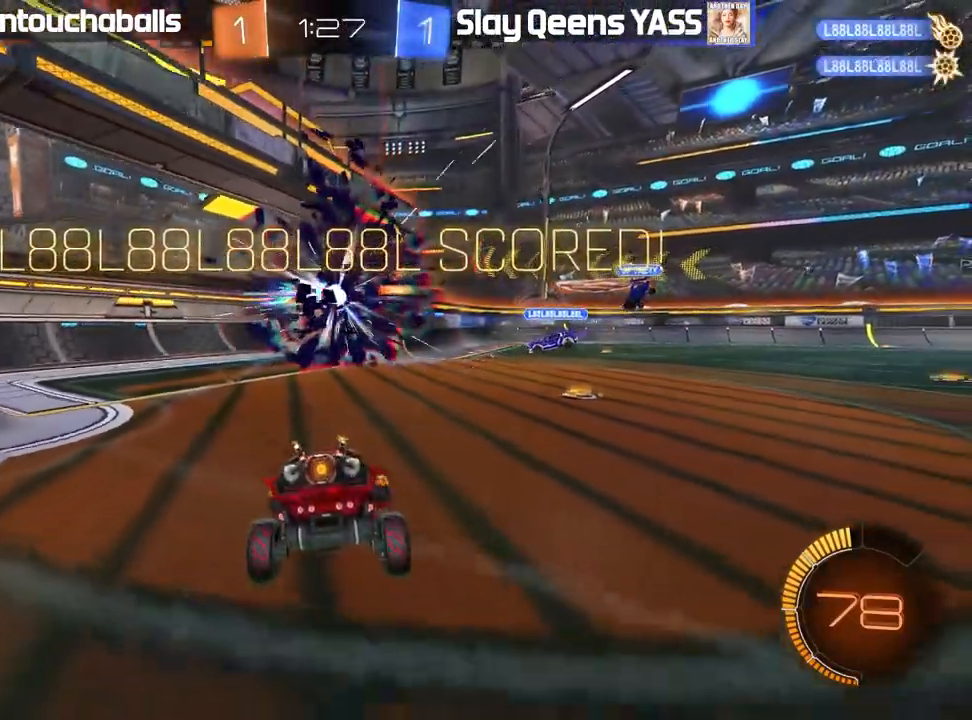
{"dt_ms": 500, "buttons": ["R2"], "left_stick": "right", "right_stick": "center", "events": [[200, "left_stick", "right"], [350, "R2", "down"]]}
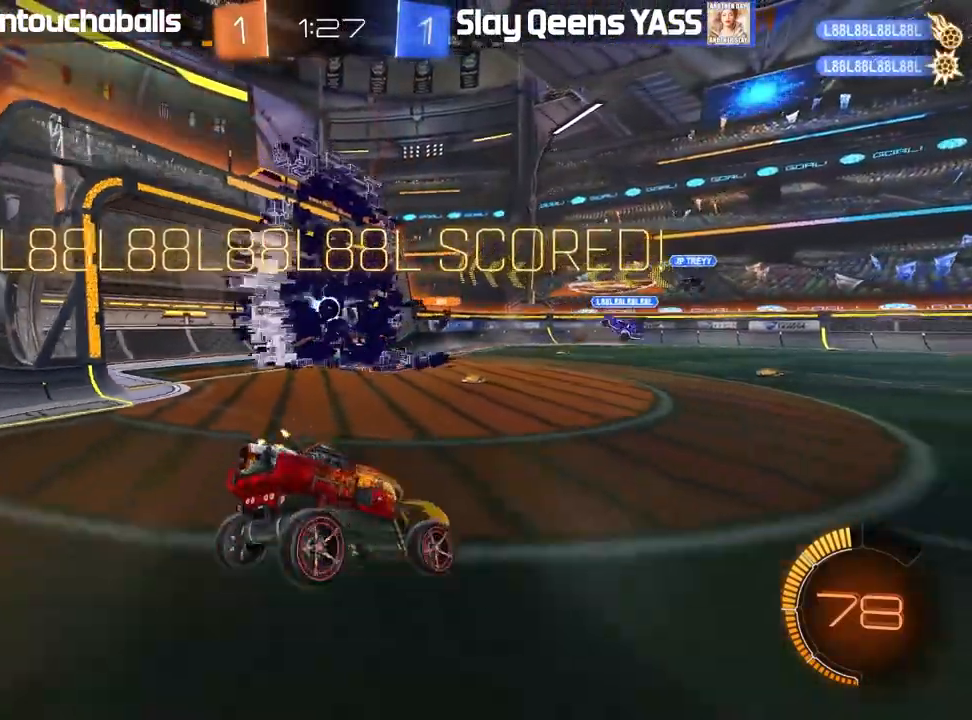
{"dt_ms": 500, "buttons": ["R2"], "left_stick": "right", "right_stick": "center", "events": [[267, "L1", "down"], [283, "Y", "down"], [350, "L1", "up"], [350, "Y", "up"]]}
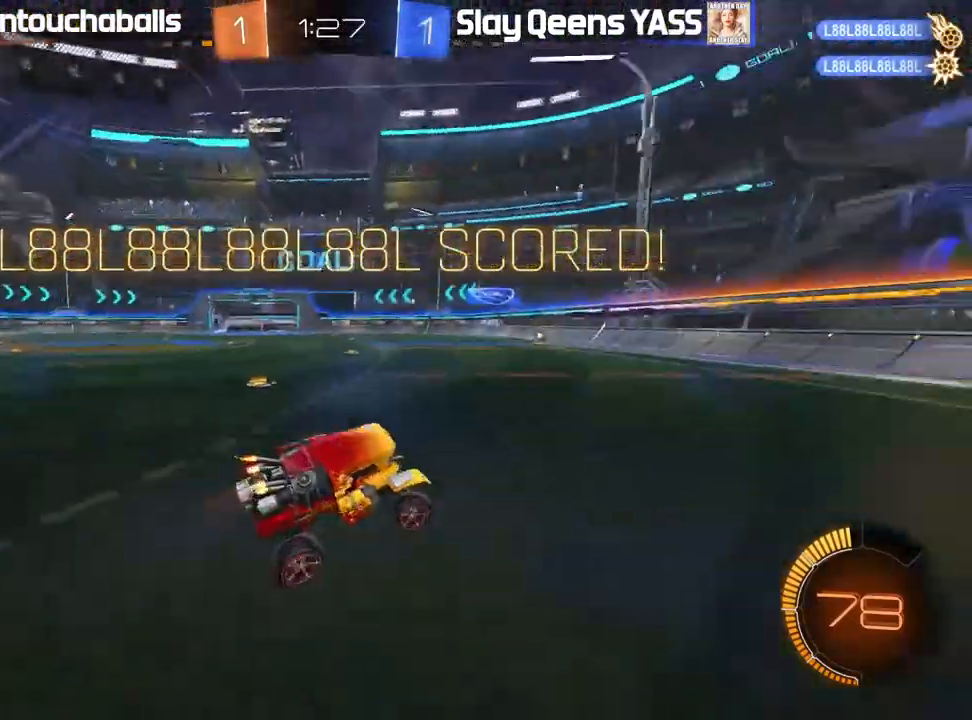
{"dt_ms": 500, "buttons": ["R2"], "left_stick": "right", "right_stick": "center", "events": [[200, "L1", "down"], [200, "R2", "up"], [300, "R2", "down"], [317, "L1", "up"]]}